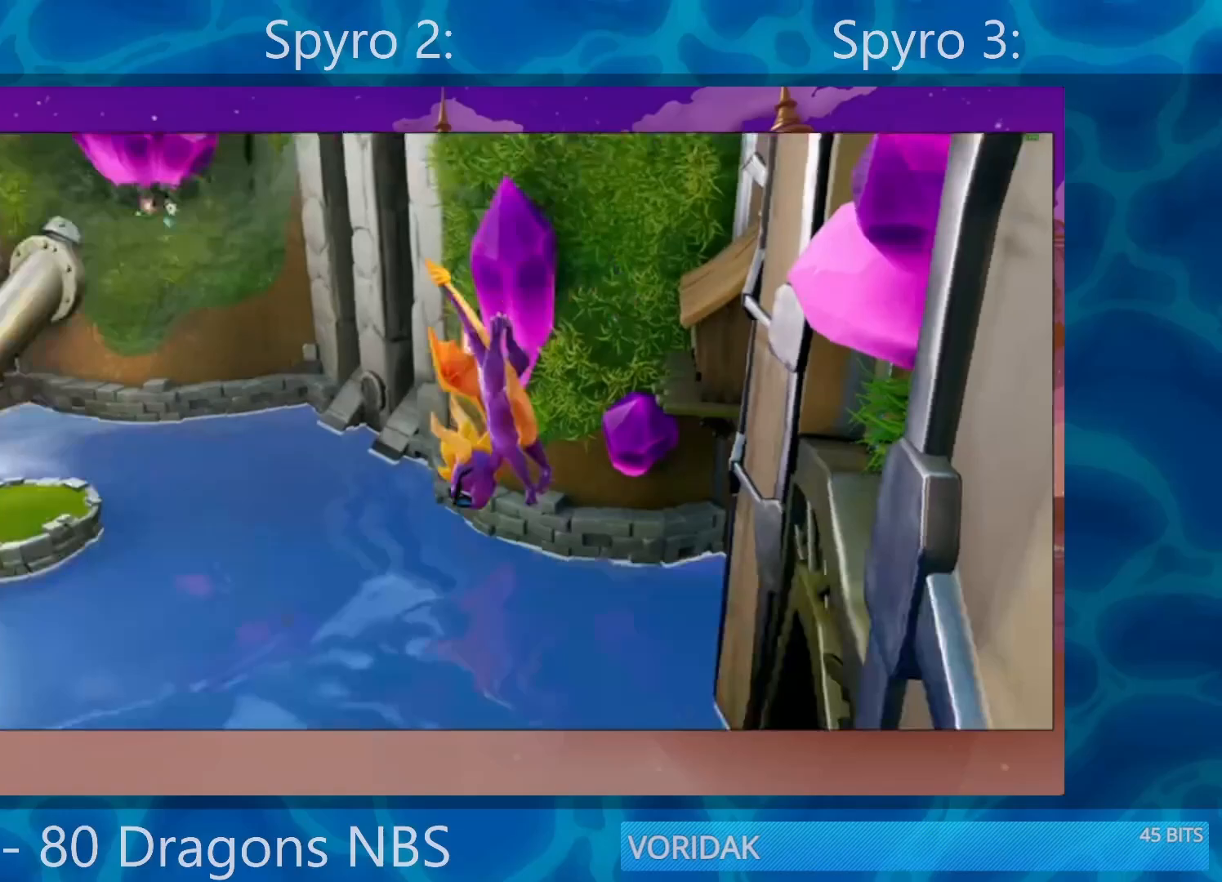
Gameplay with a controller (PlayStation layout); each line is a JSON object with the inputs held at the frame after it. "events" lists button and stick changes between this image and that frame as [ms after this image, input, new state], when the widget could be followed in between. Not read: L3 R3.
{"buttons": ["SQUARE"], "left_stick": "right", "right_stick": "center", "events": [[133, "left_stick", "right"], [383, "SQUARE", "down"]]}
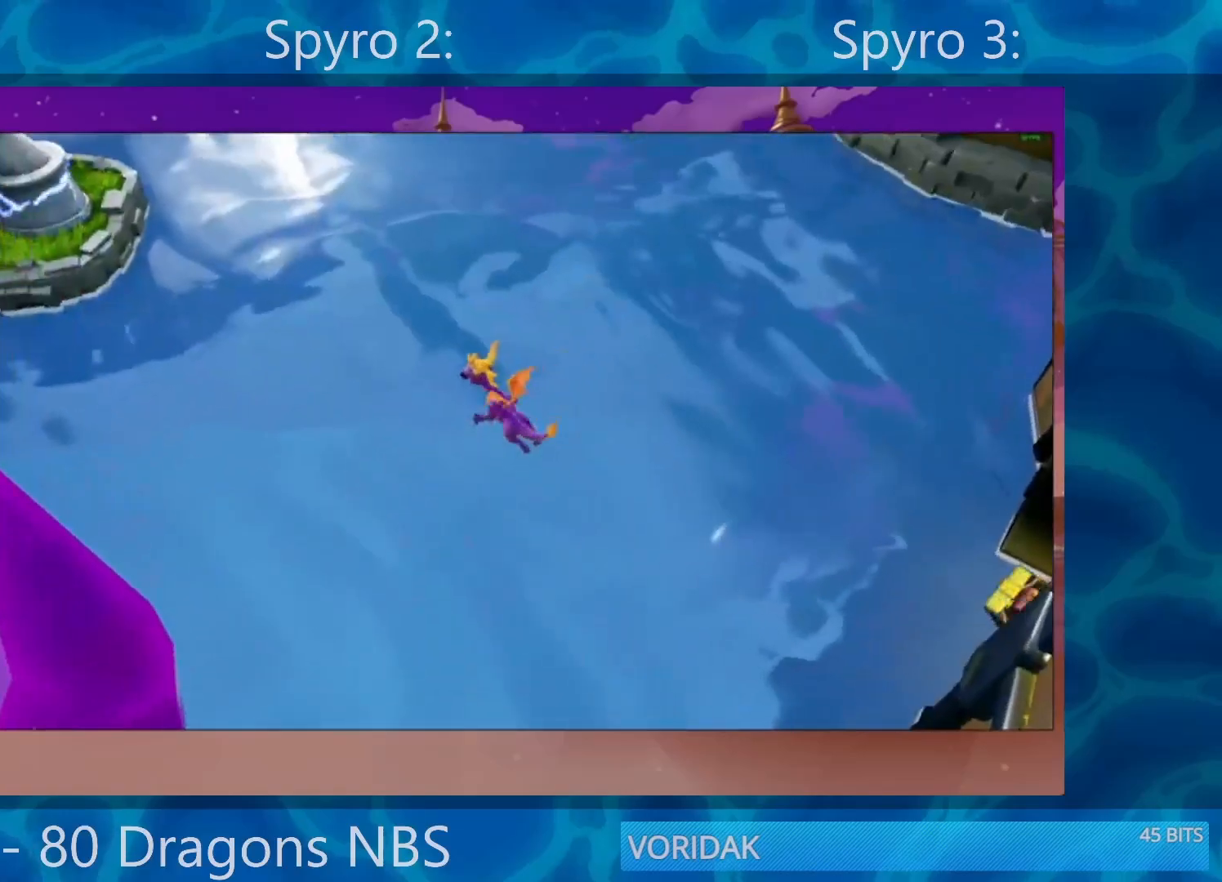
{"buttons": ["SQUARE"], "left_stick": "right", "right_stick": "center", "events": []}
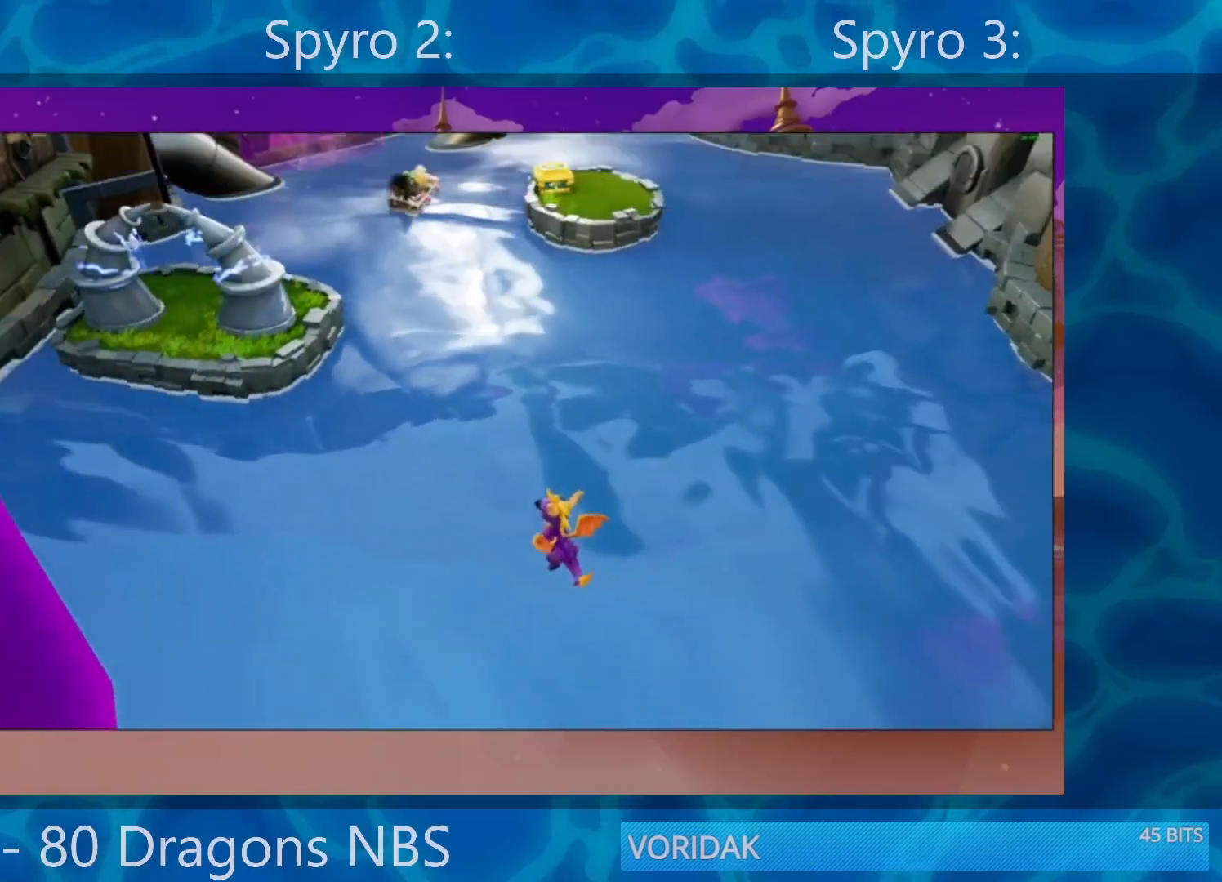
{"buttons": ["SQUARE"], "left_stick": "right", "right_stick": "center", "events": []}
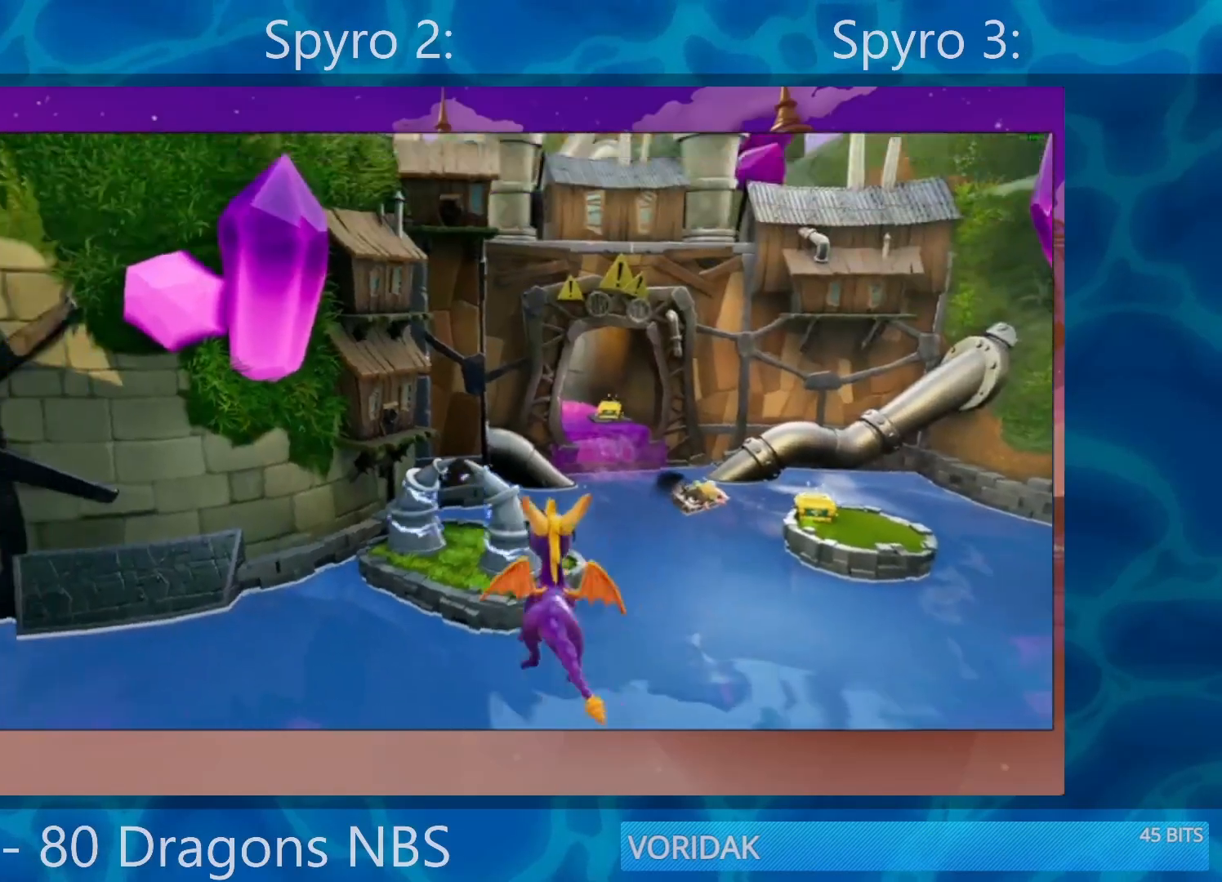
{"buttons": ["SQUARE"], "left_stick": "right", "right_stick": "center", "events": []}
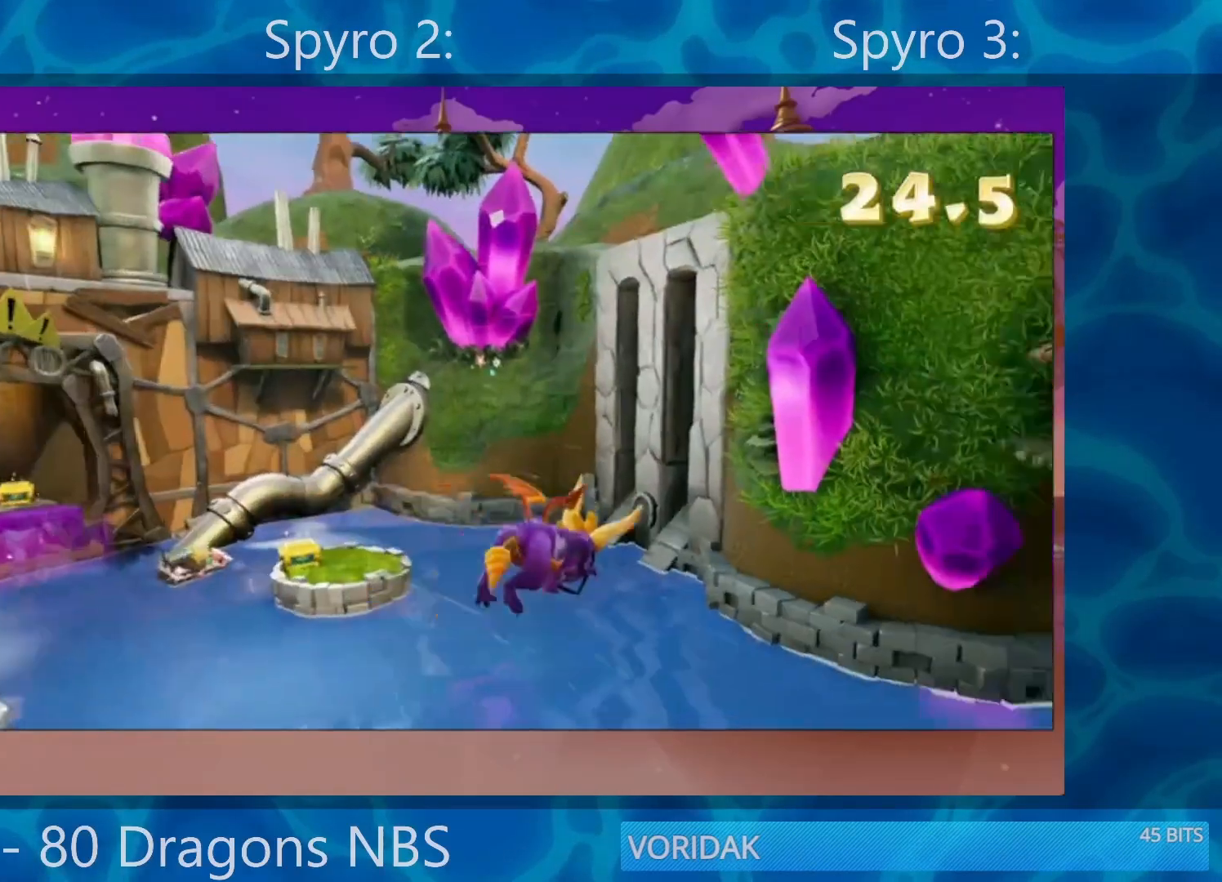
{"buttons": ["SQUARE"], "left_stick": "right", "right_stick": "center", "events": []}
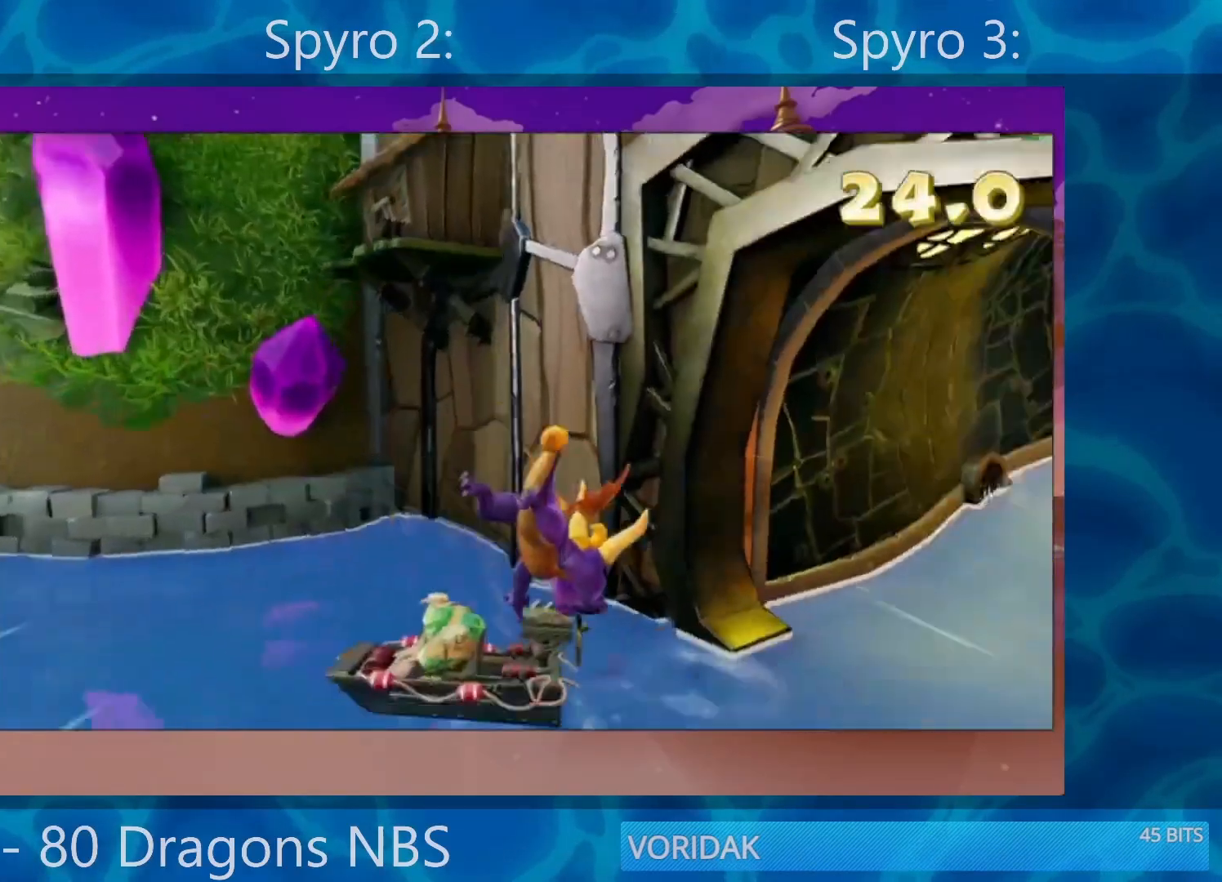
{"buttons": [], "left_stick": "right", "right_stick": "center", "events": [[50, "left_stick", "center"], [117, "CROSS", "down"], [183, "SQUARE", "up"], [333, "CROSS", "up"], [417, "left_stick", "right"]]}
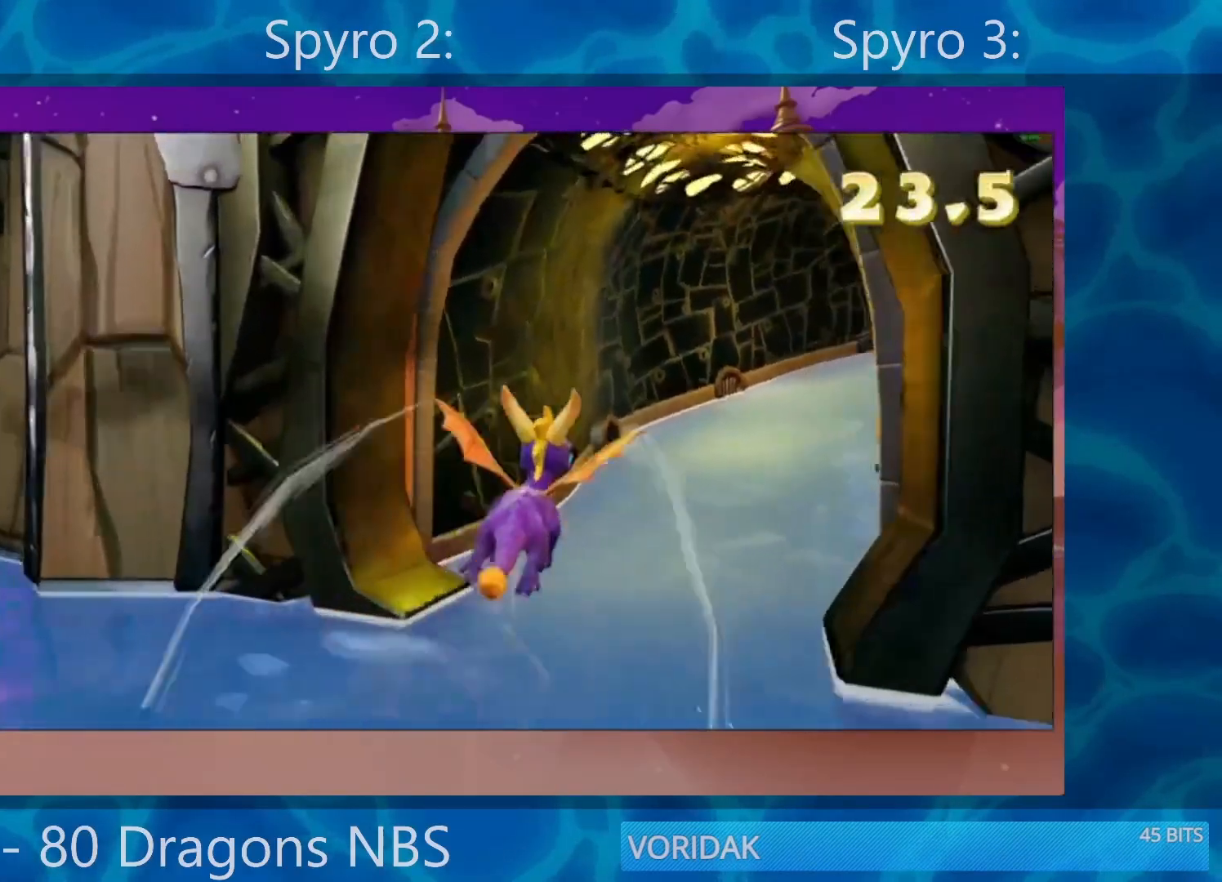
{"buttons": [], "left_stick": "center", "right_stick": "center", "events": [[100, "left_stick", "center"], [267, "left_stick", "down-right"], [300, "CROSS", "down"], [400, "CROSS", "up"], [400, "left_stick", "center"]]}
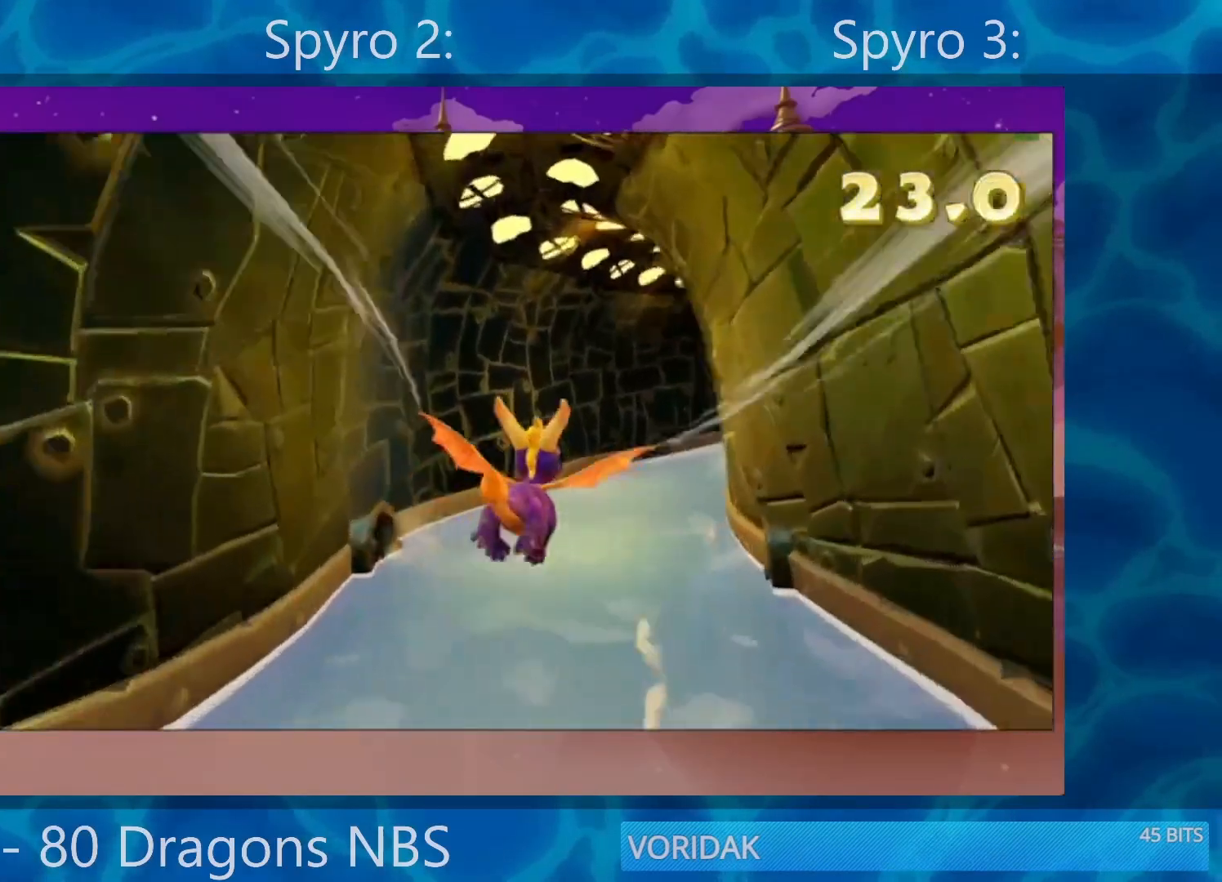
{"buttons": [], "left_stick": "center", "right_stick": "center", "events": [[200, "left_stick", "down-right"], [333, "CROSS", "down"], [333, "left_stick", "center"], [433, "CROSS", "up"]]}
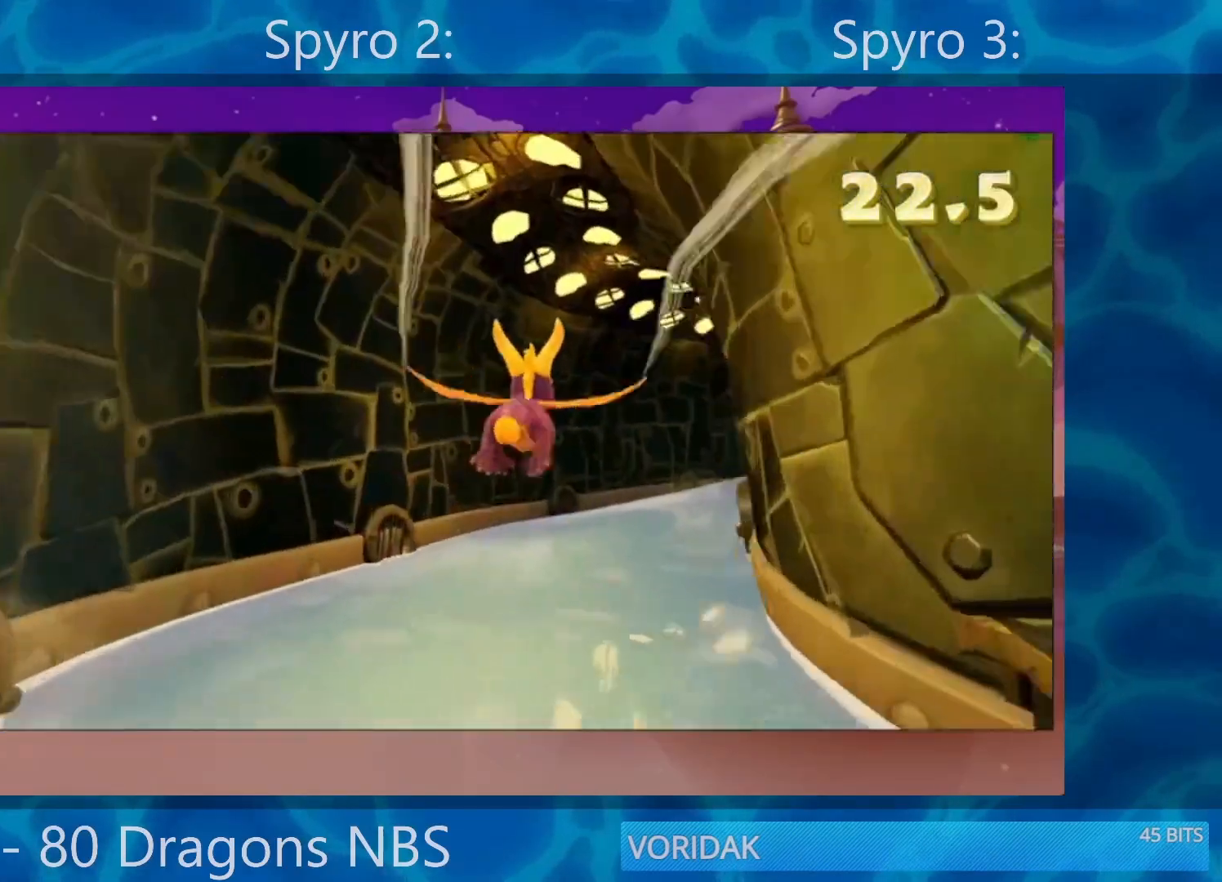
{"buttons": [], "left_stick": "center", "right_stick": "center", "events": [[100, "left_stick", "right"], [233, "left_stick", "center"], [367, "left_stick", "down-right"], [483, "left_stick", "center"]]}
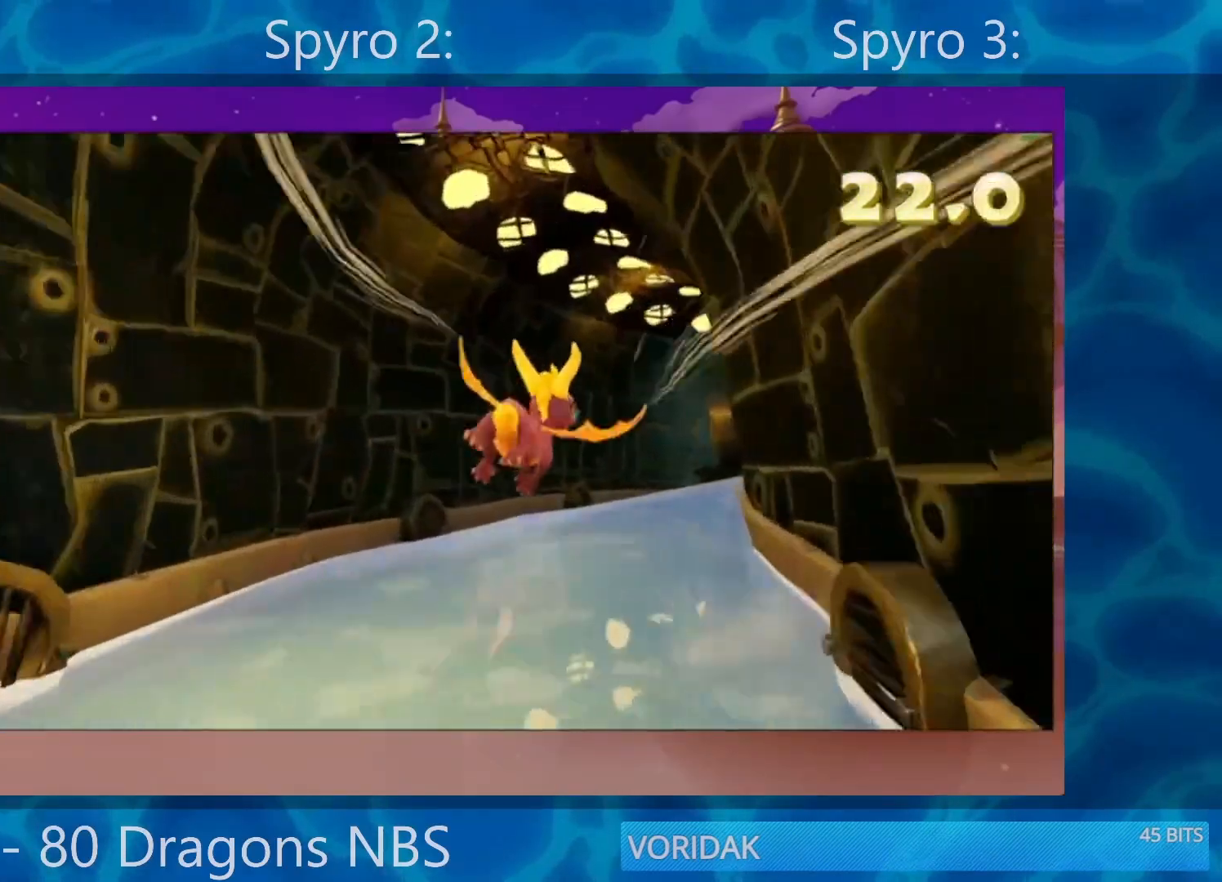
{"buttons": [], "left_stick": "center", "right_stick": "center", "events": [[83, "left_stick", "down-right"], [217, "left_stick", "center"], [317, "left_stick", "down-right"], [383, "left_stick", "center"]]}
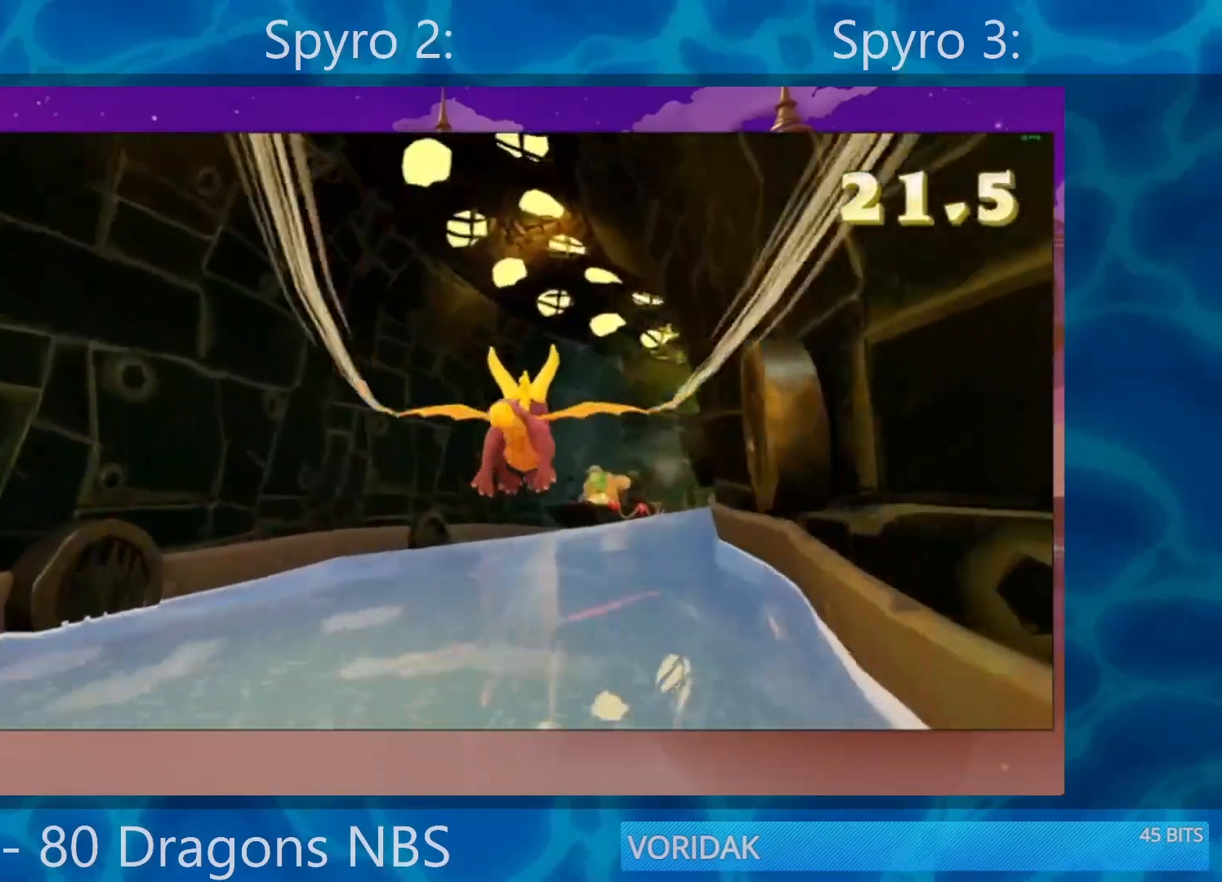
{"buttons": [], "left_stick": "center", "right_stick": "center", "events": [[300, "left_stick", "down"], [333, "R2", "down"], [400, "R2", "up"], [400, "left_stick", "center"]]}
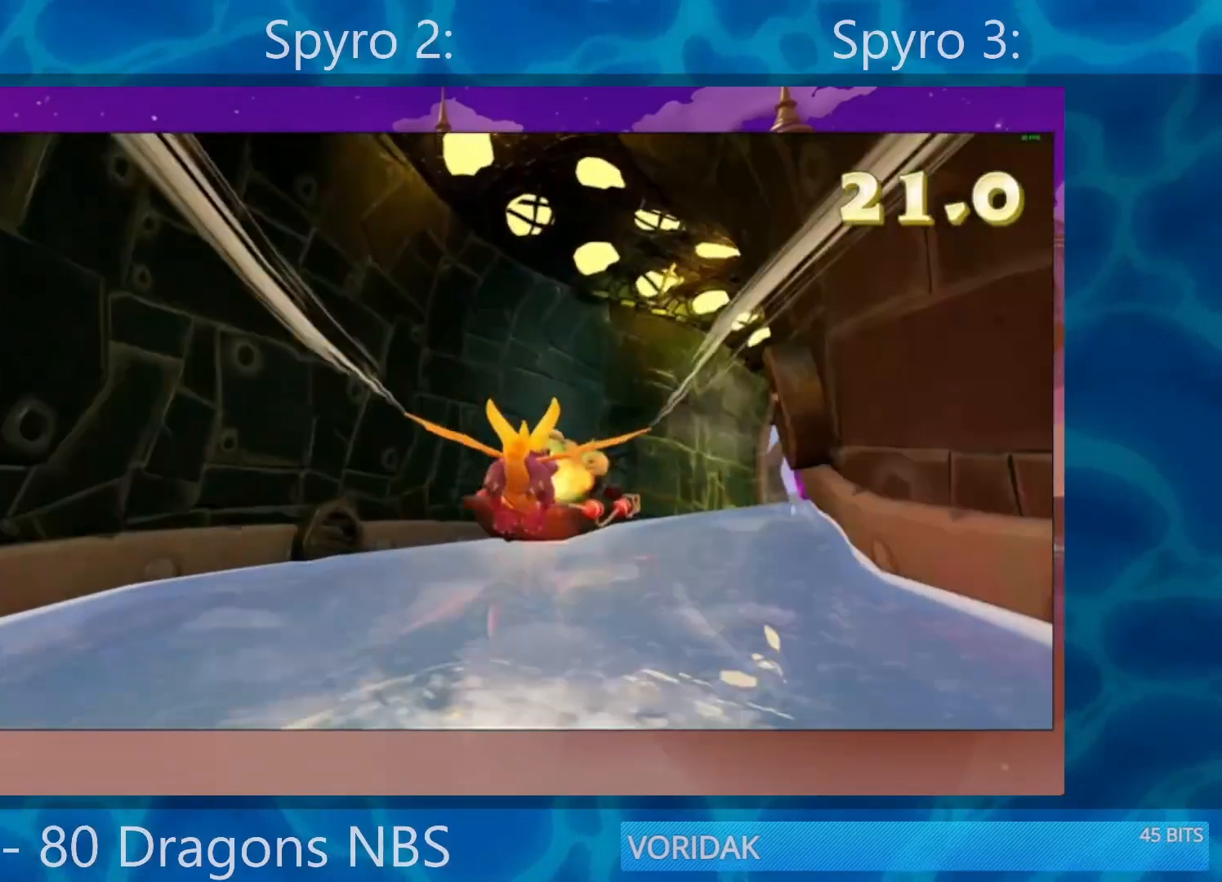
{"buttons": [], "left_stick": "up-right", "right_stick": "center", "events": [[17, "left_stick", "down-right"], [117, "left_stick", "center"], [283, "left_stick", "down-right"], [367, "left_stick", "right"], [467, "left_stick", "up-right"]]}
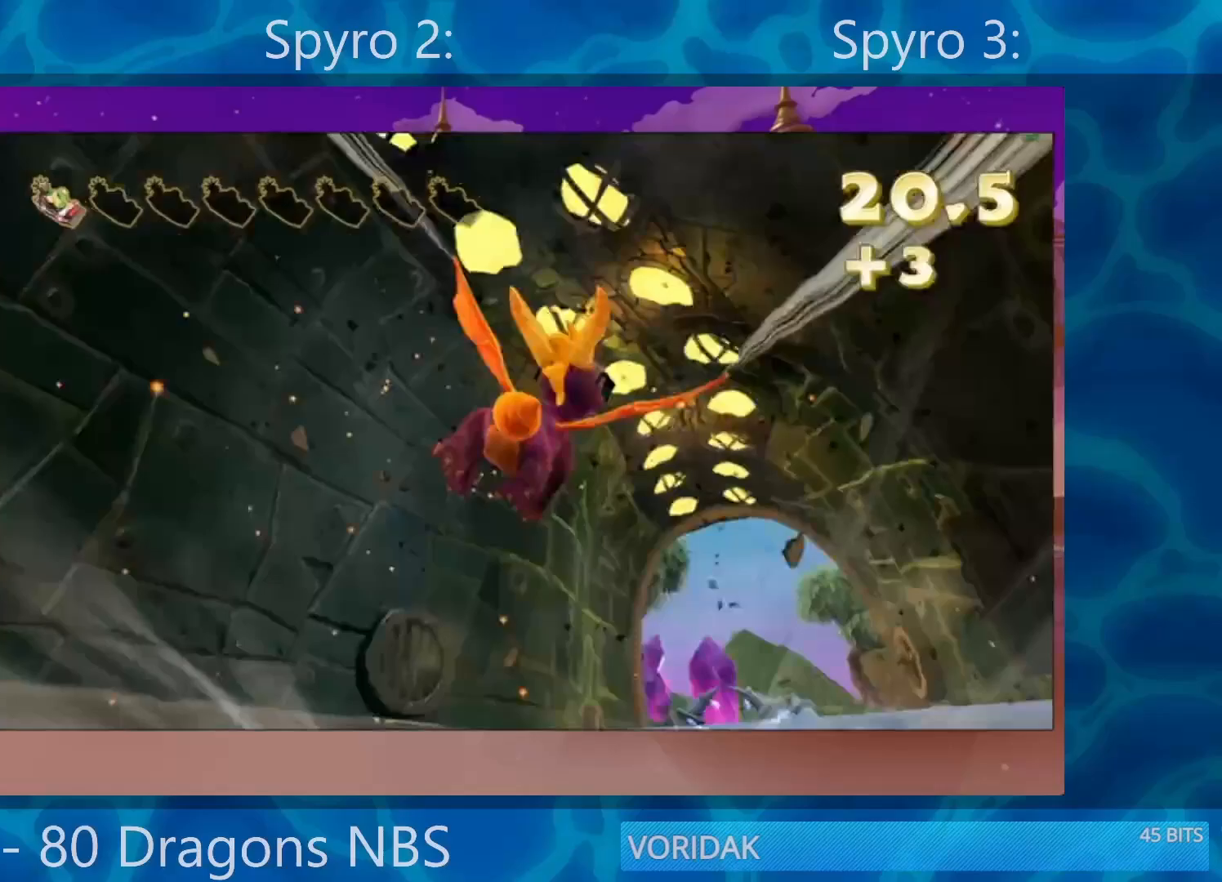
{"buttons": [], "left_stick": "up", "right_stick": "center", "events": [[200, "left_stick", "center"], [450, "left_stick", "up"]]}
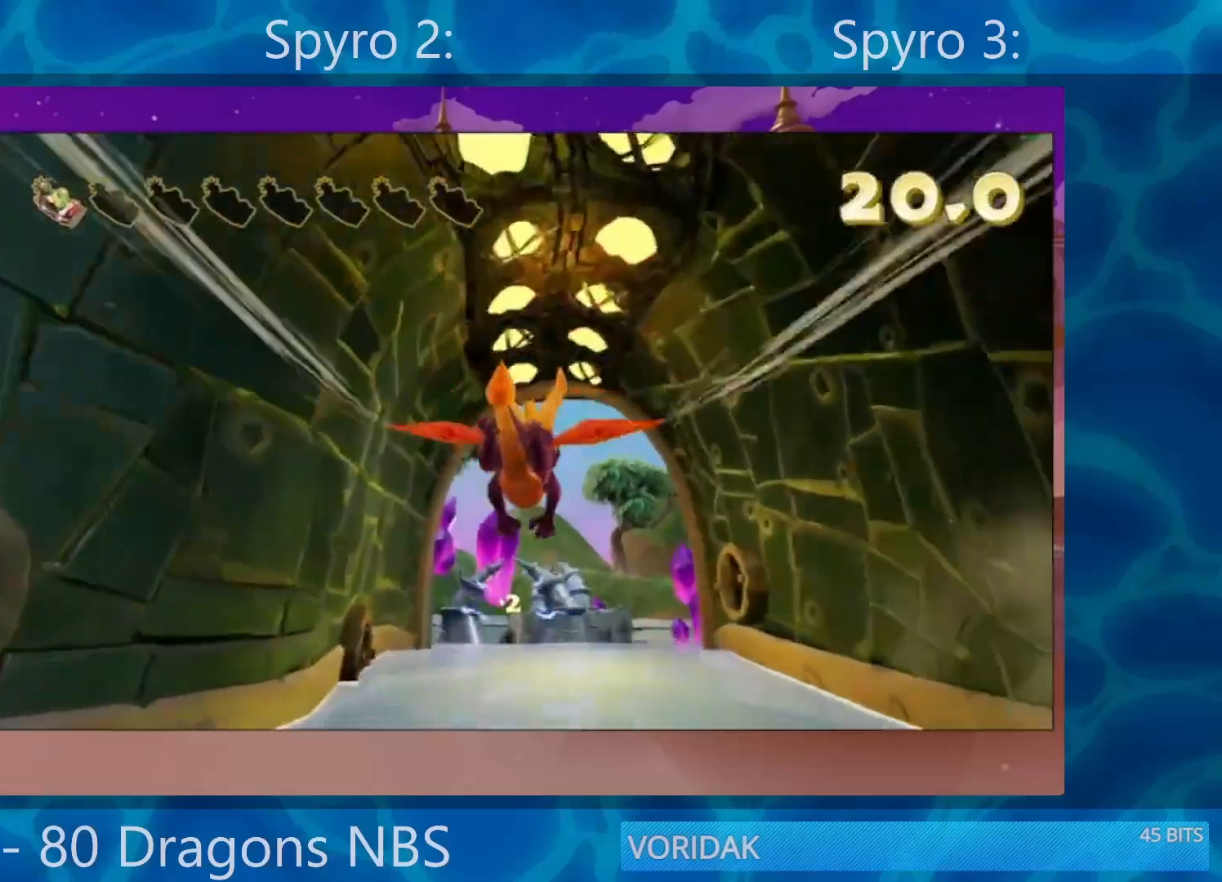
{"buttons": [], "left_stick": "center", "right_stick": "center", "events": [[67, "left_stick", "center"], [400, "left_stick", "right"], [500, "left_stick", "center"]]}
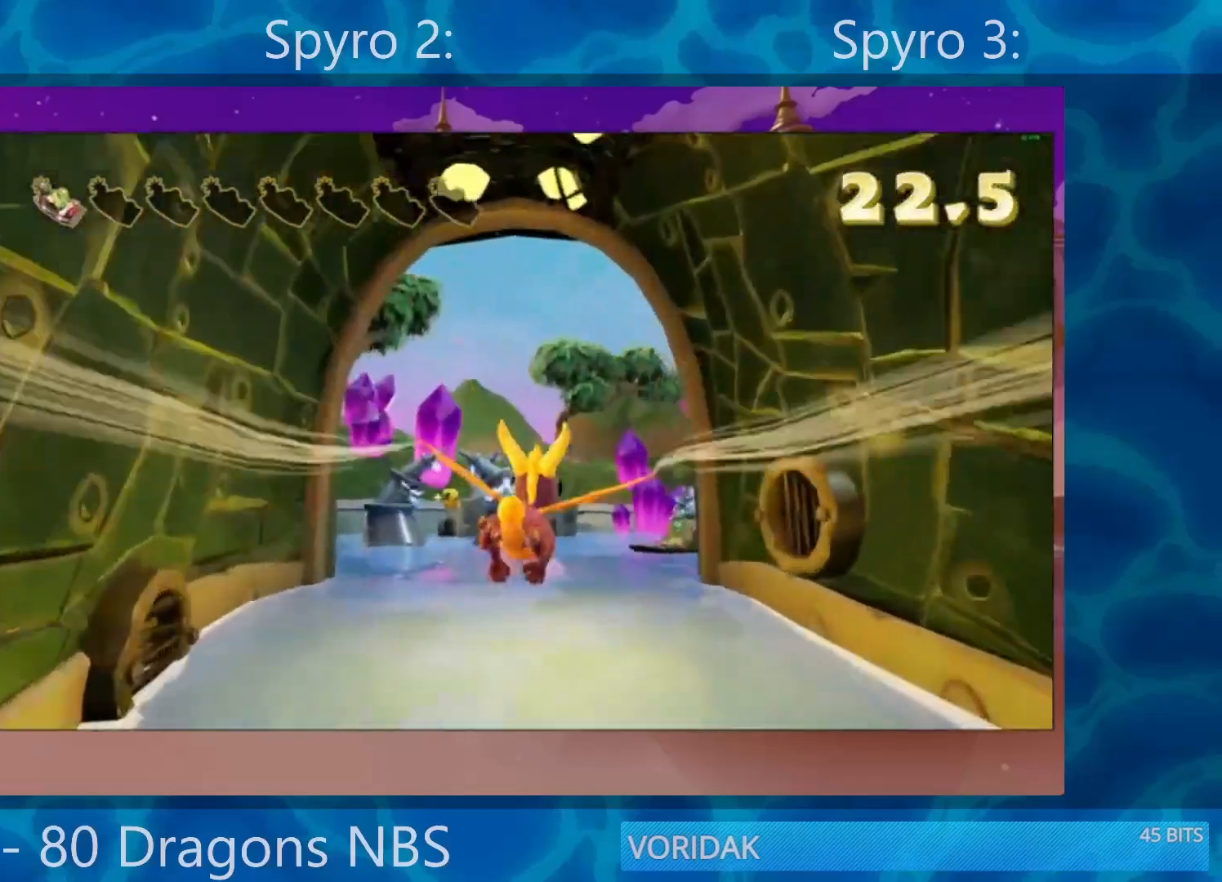
{"buttons": [], "left_stick": "center", "right_stick": "center", "events": []}
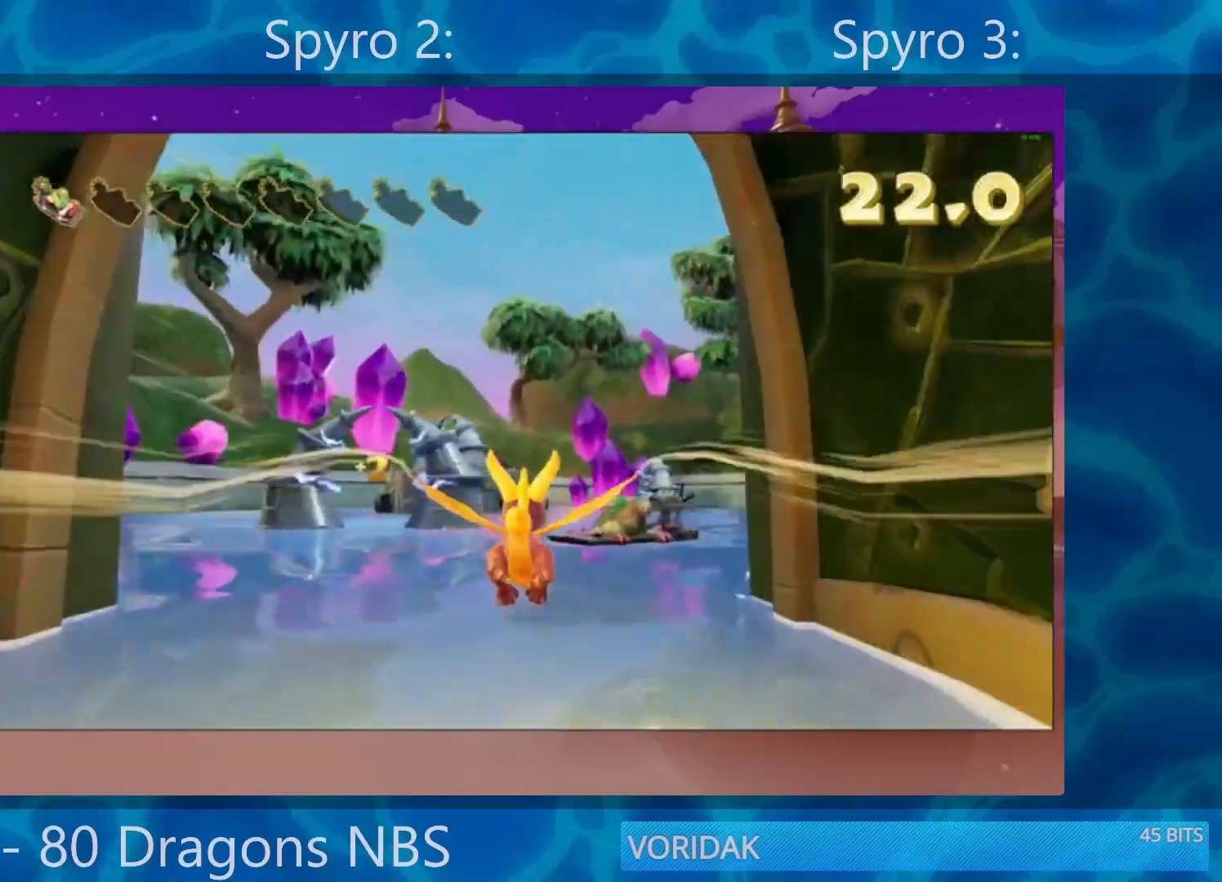
{"buttons": [], "left_stick": "center", "right_stick": "center", "events": [[50, "left_stick", "up-right"], [133, "left_stick", "center"], [383, "R2", "down"], [500, "R2", "up"]]}
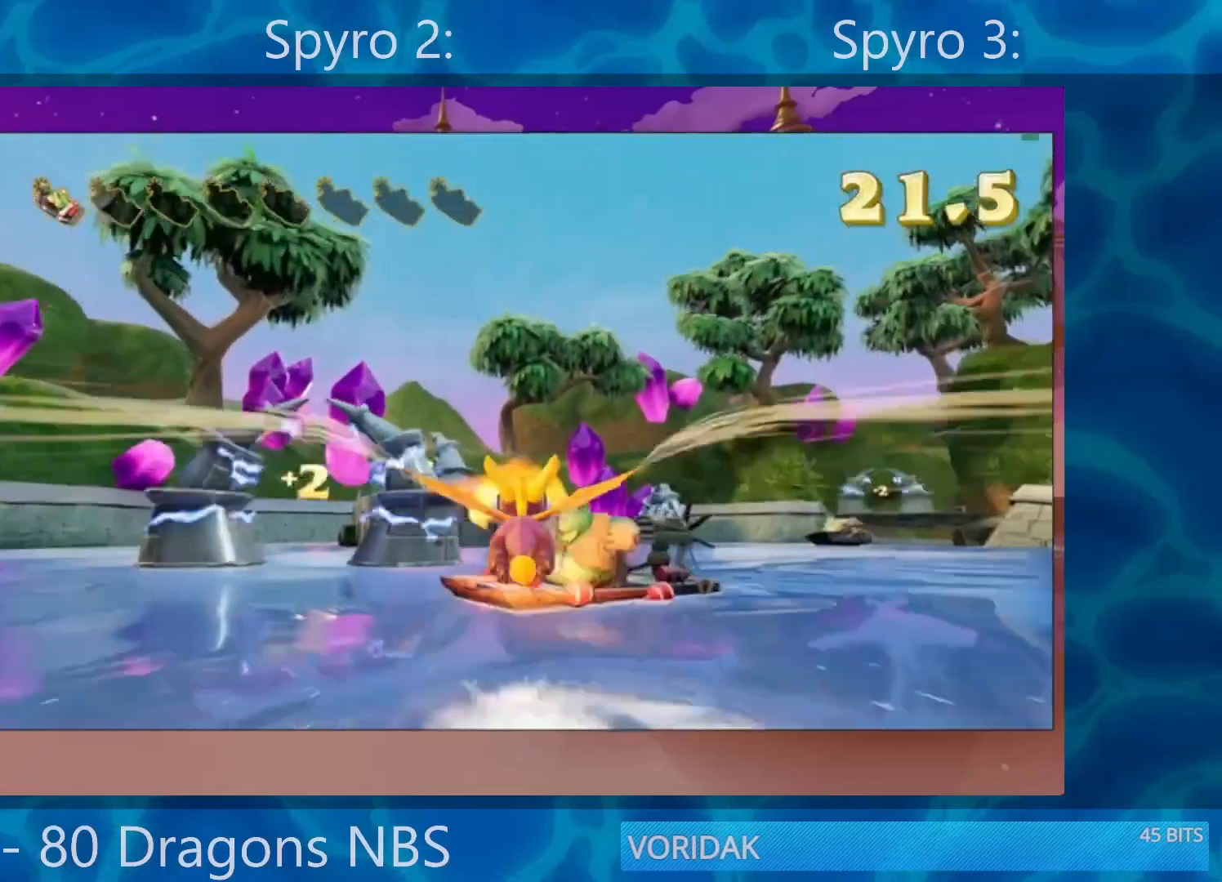
{"buttons": [], "left_stick": "left", "right_stick": "center", "events": [[167, "left_stick", "left"]]}
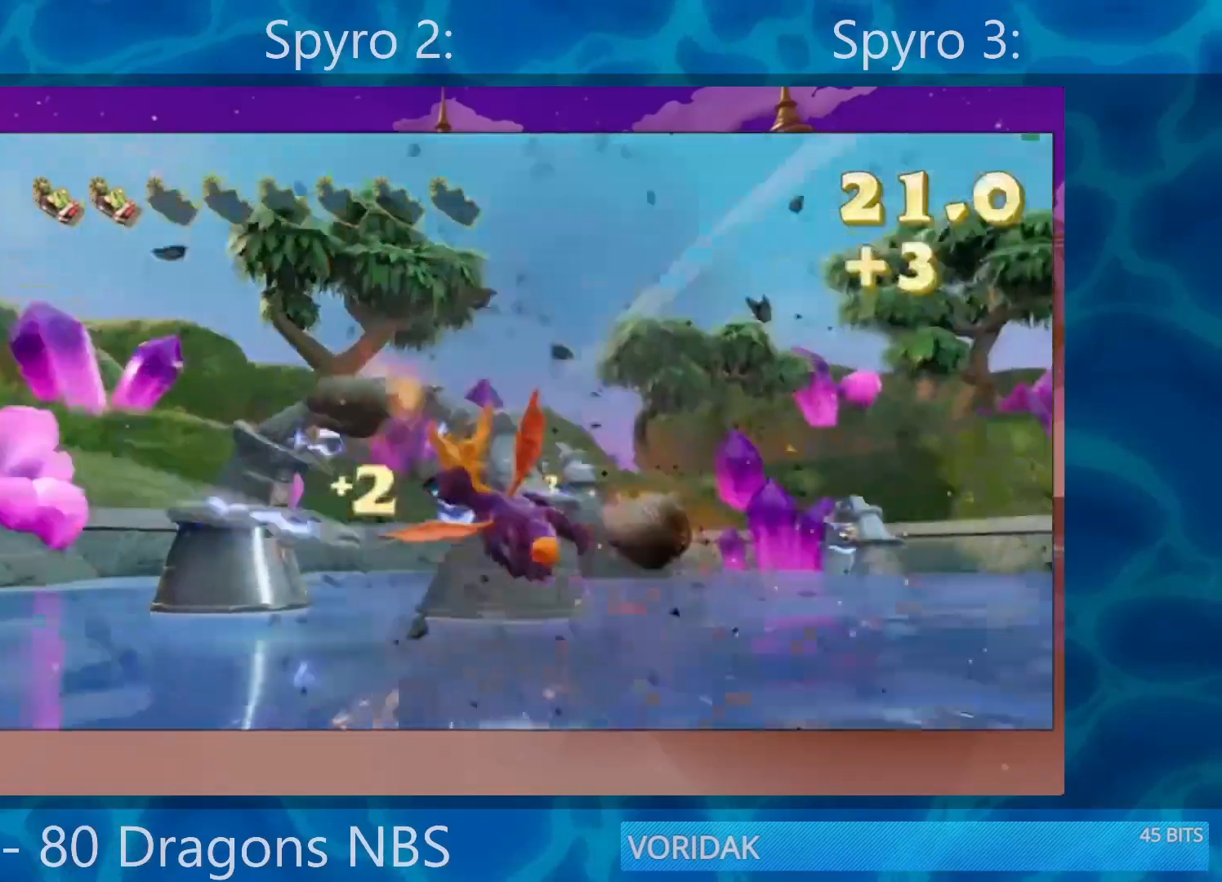
{"buttons": [], "left_stick": "center", "right_stick": "center", "events": [[33, "left_stick", "center"], [233, "left_stick", "up"], [333, "left_stick", "center"]]}
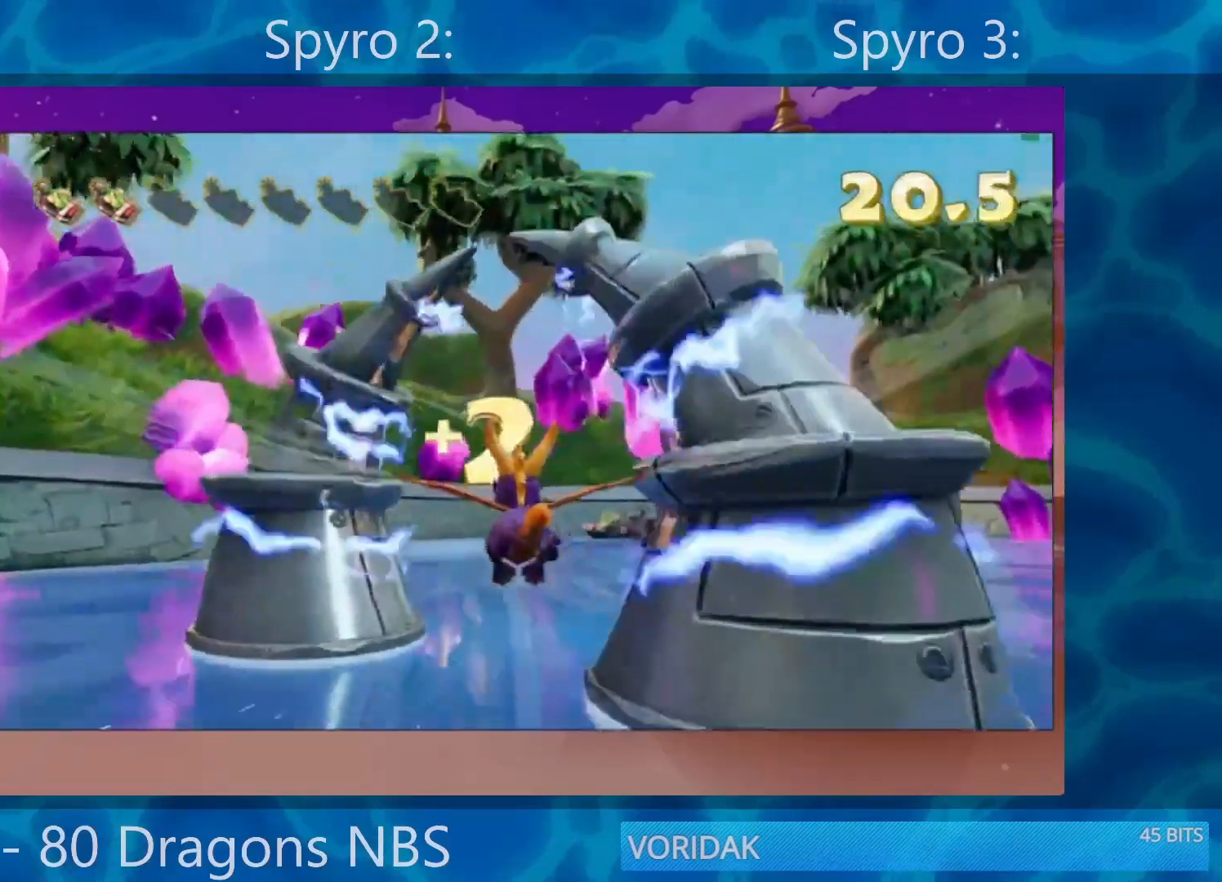
{"buttons": [], "left_stick": "center", "right_stick": "center", "events": [[17, "left_stick", "left"], [117, "left_stick", "center"]]}
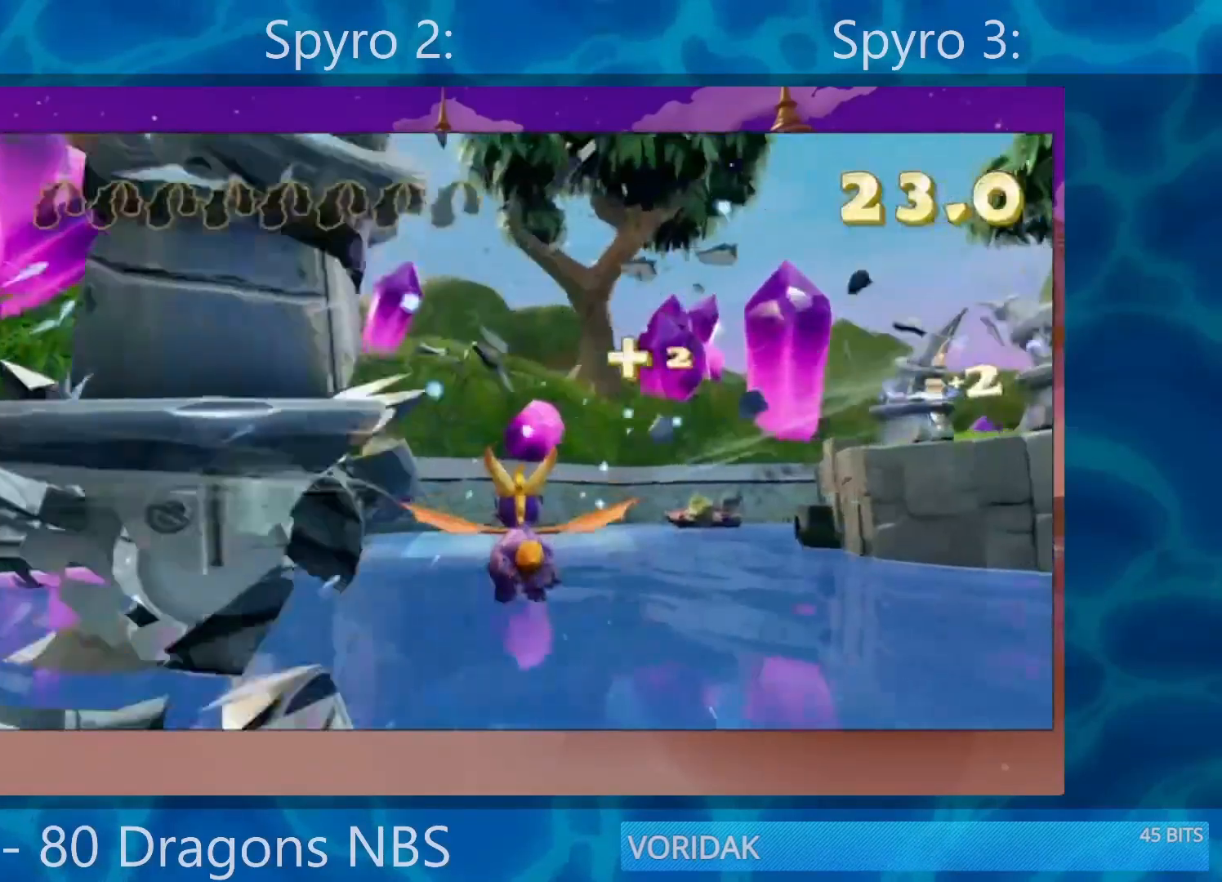
{"buttons": [], "left_stick": "center", "right_stick": "center", "events": []}
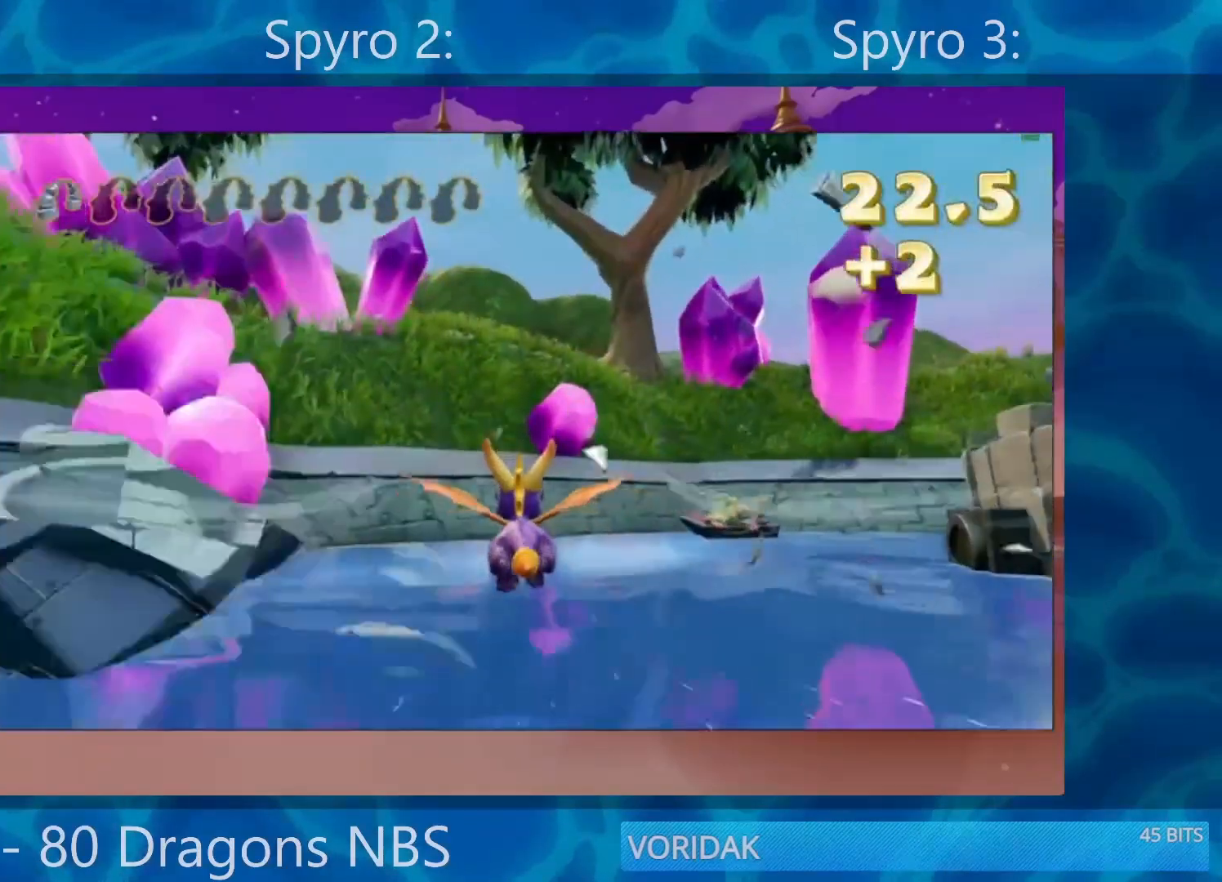
{"buttons": [], "left_stick": "right", "right_stick": "center", "events": [[500, "left_stick", "right"]]}
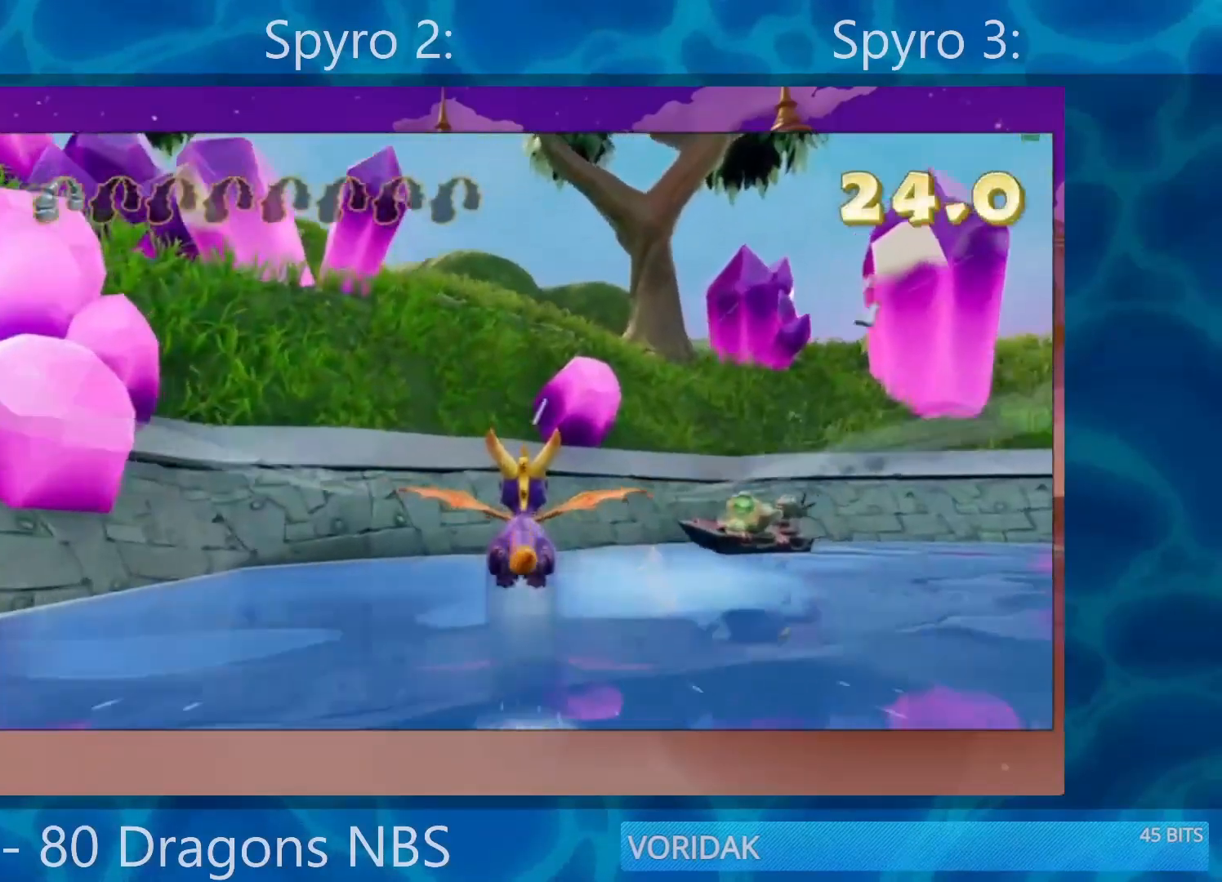
{"buttons": ["R2"], "left_stick": "right", "right_stick": "center", "events": [[133, "left_stick", "center"], [433, "left_stick", "right"], [467, "R2", "down"]]}
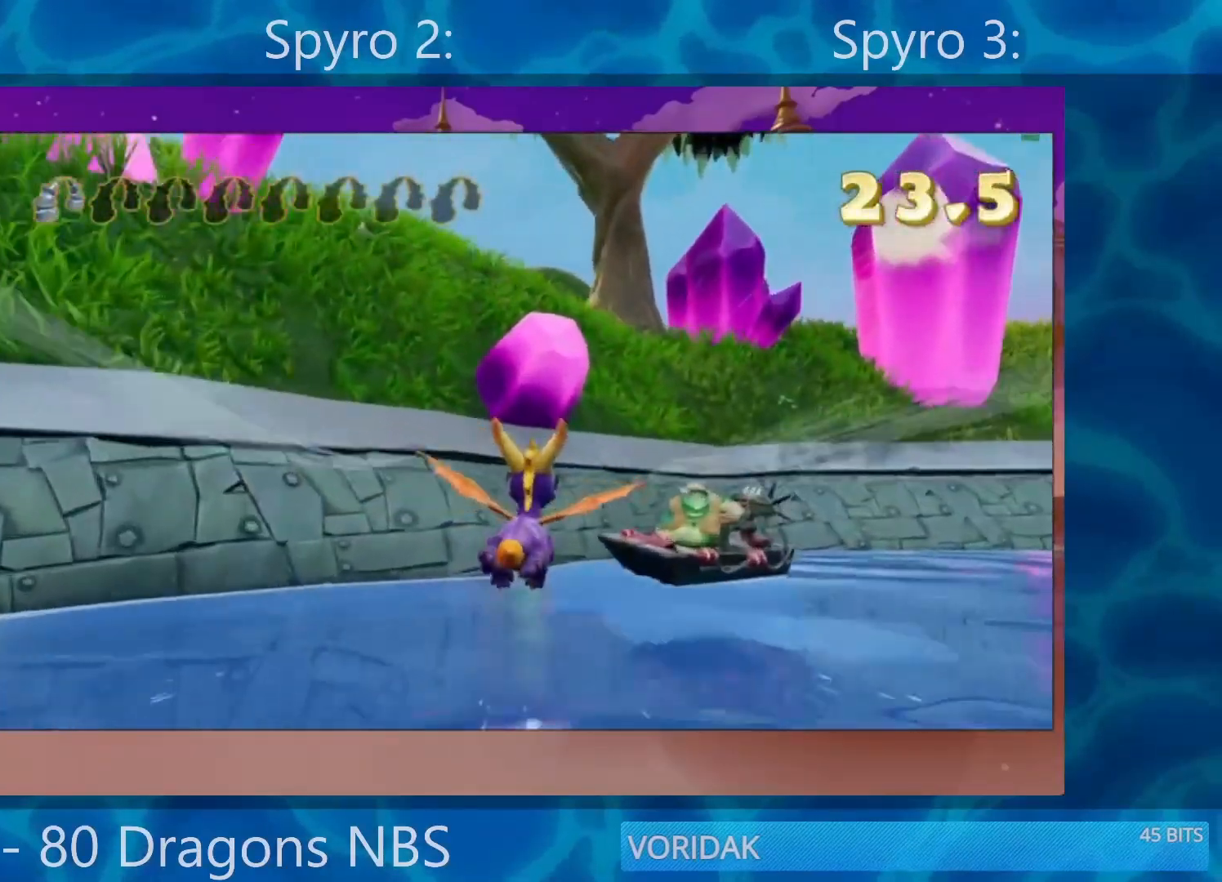
{"buttons": ["CROSS"], "left_stick": "right", "right_stick": "up-right", "events": [[50, "right_stick", "up-right"], [83, "left_stick", "center"], [150, "left_stick", "right"], [217, "R2", "up"], [317, "CROSS", "down"]]}
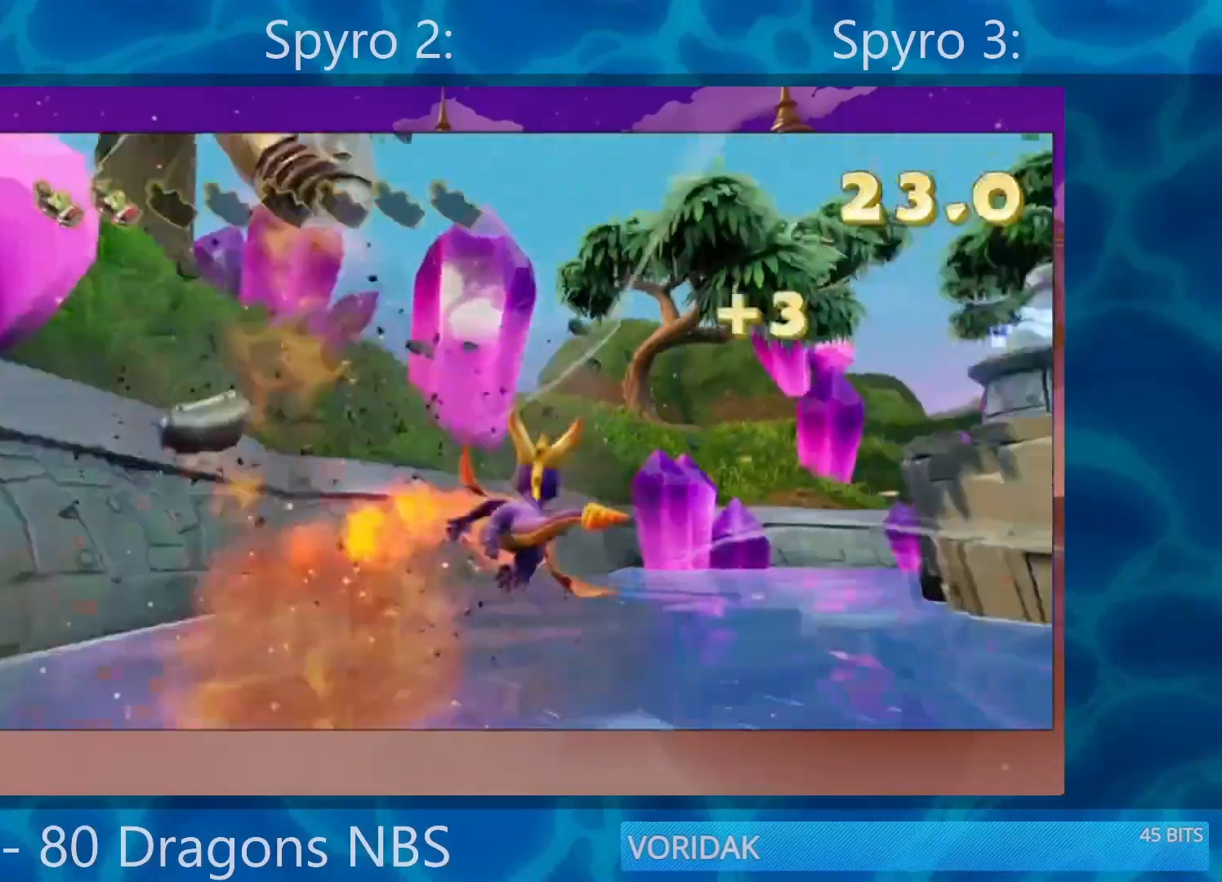
{"buttons": ["CROSS"], "left_stick": "down-right", "right_stick": "center", "events": [[100, "CROSS", "up"], [167, "right_stick", "center"], [283, "left_stick", "down-right"], [367, "CROSS", "down"]]}
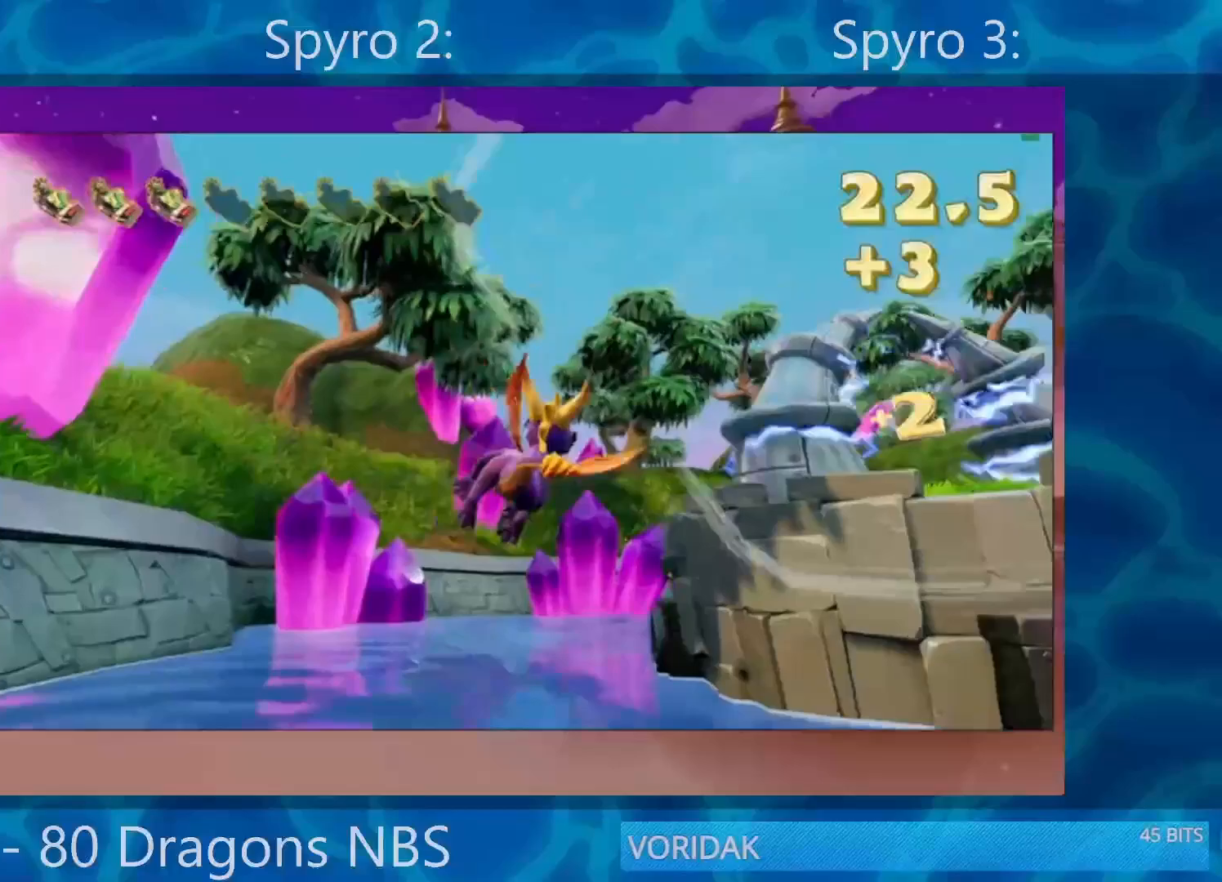
{"buttons": [], "left_stick": "right", "right_stick": "center", "events": [[33, "CROSS", "up"], [267, "left_stick", "right"]]}
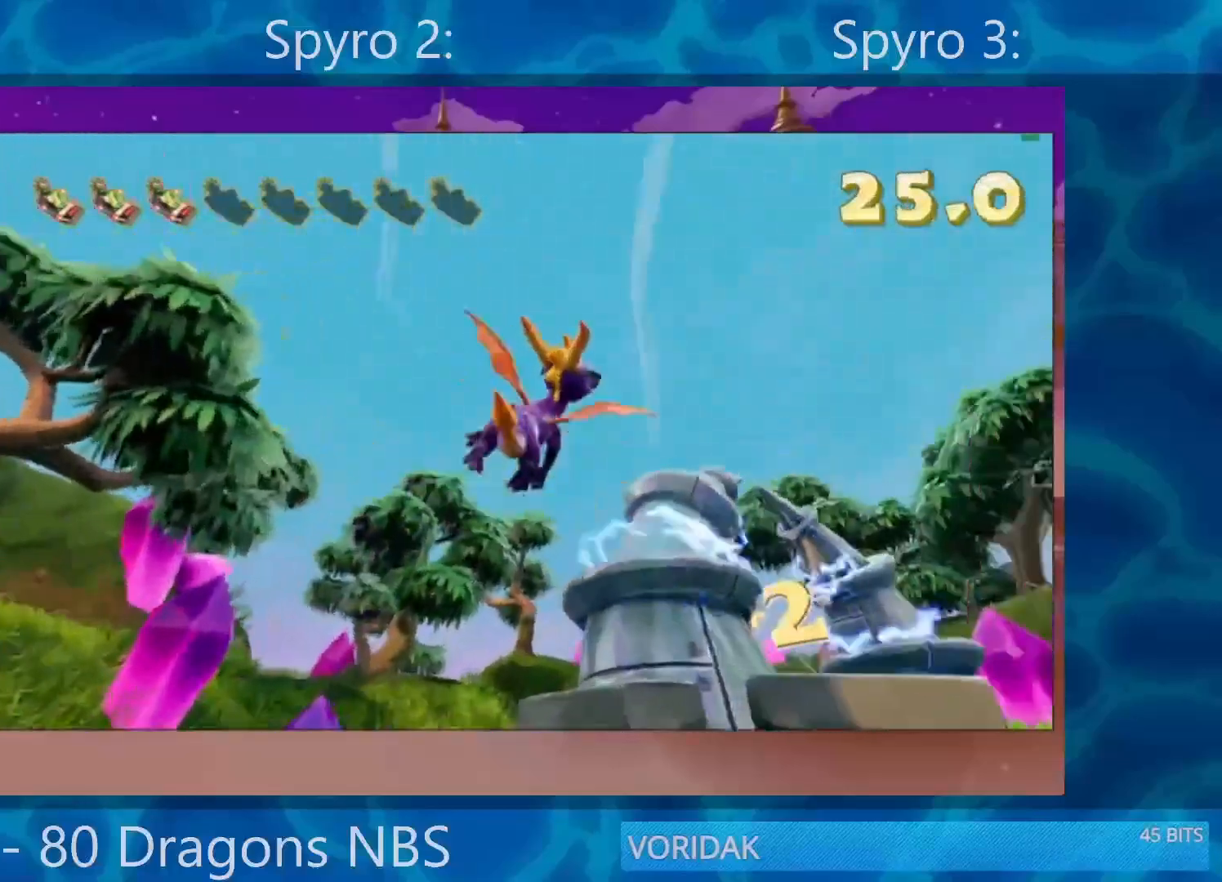
{"buttons": ["SQUARE"], "left_stick": "up-left", "right_stick": "center", "events": [[67, "SQUARE", "down"], [300, "left_stick", "up-right"], [483, "left_stick", "up-left"]]}
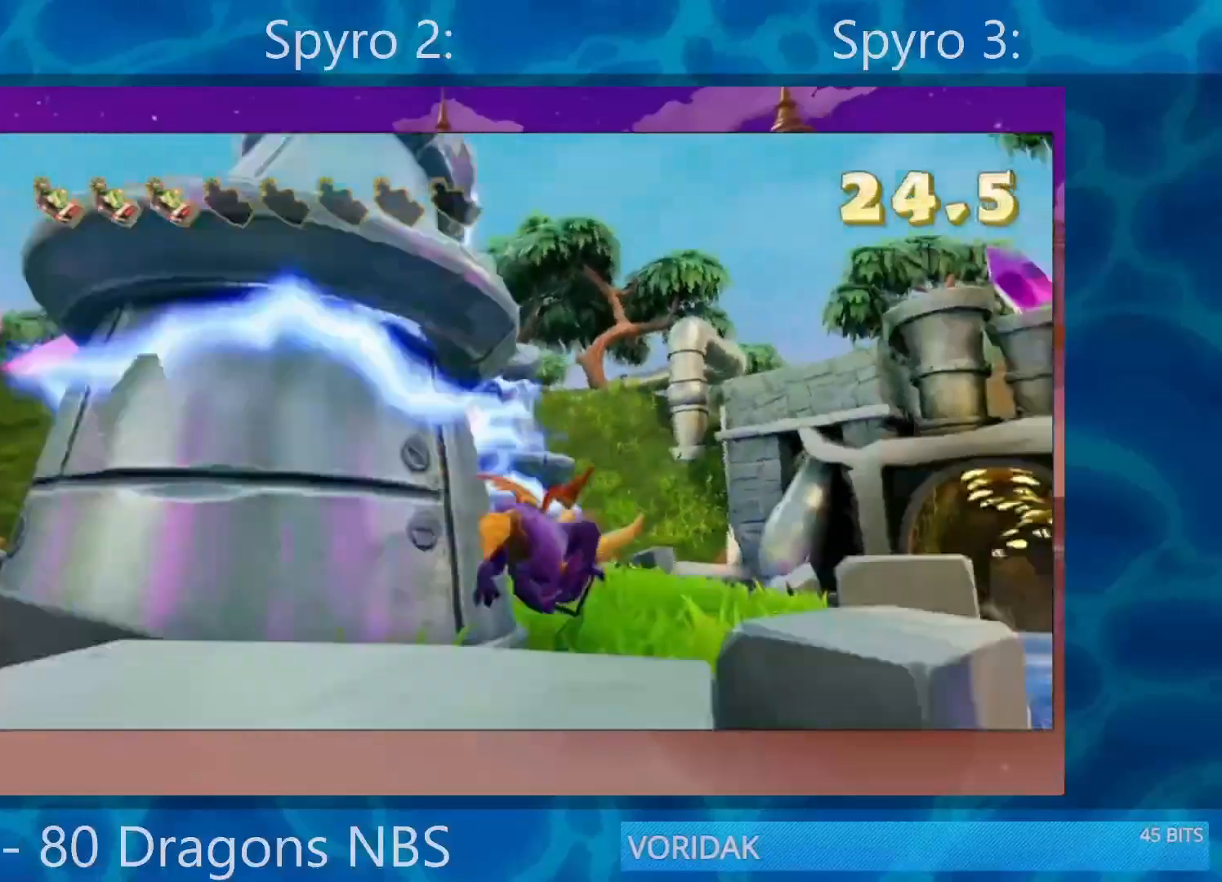
{"buttons": ["SQUARE"], "left_stick": "left", "right_stick": "center", "events": [[33, "SQUARE", "up"], [67, "right_stick", "down-left"], [283, "left_stick", "left"], [400, "right_stick", "center"], [500, "SQUARE", "down"]]}
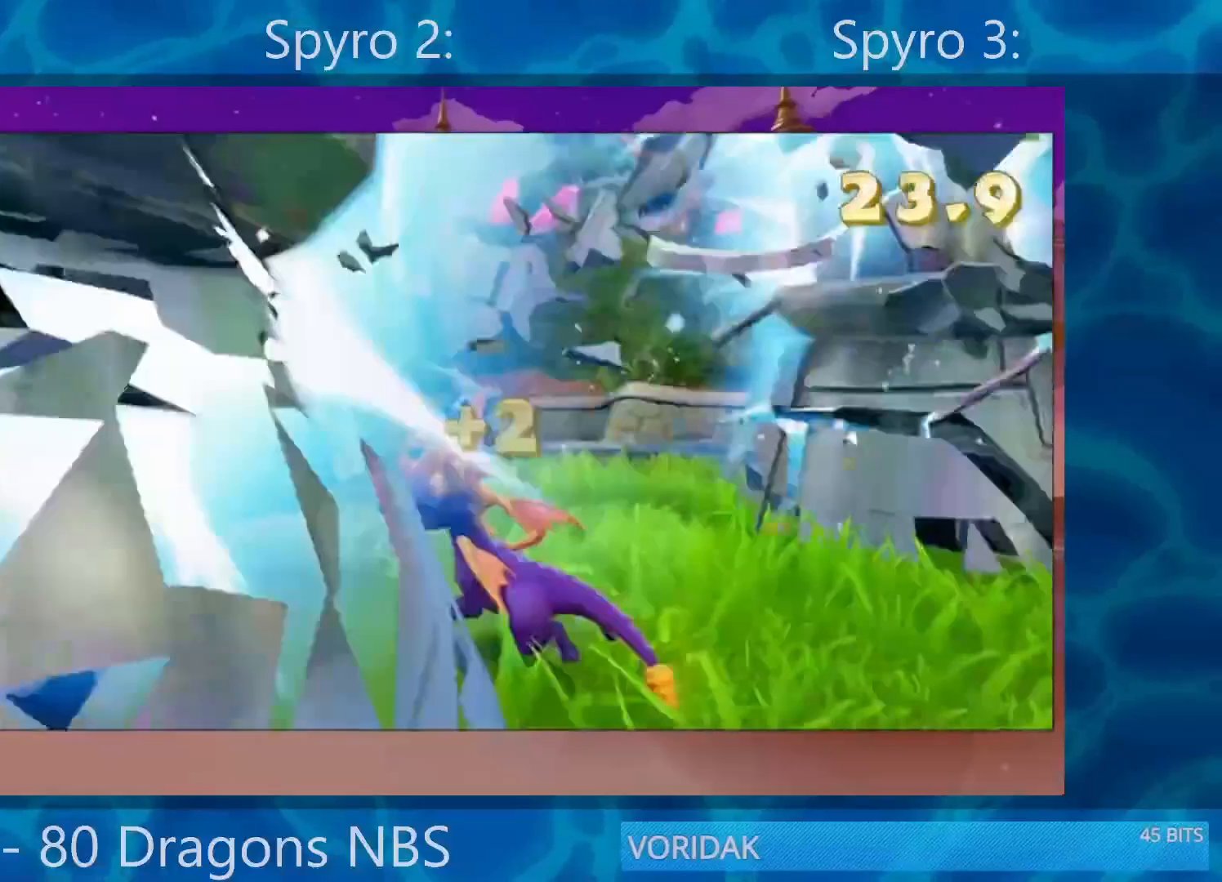
{"buttons": ["SQUARE"], "left_stick": "center", "right_stick": "center", "events": [[500, "left_stick", "center"]]}
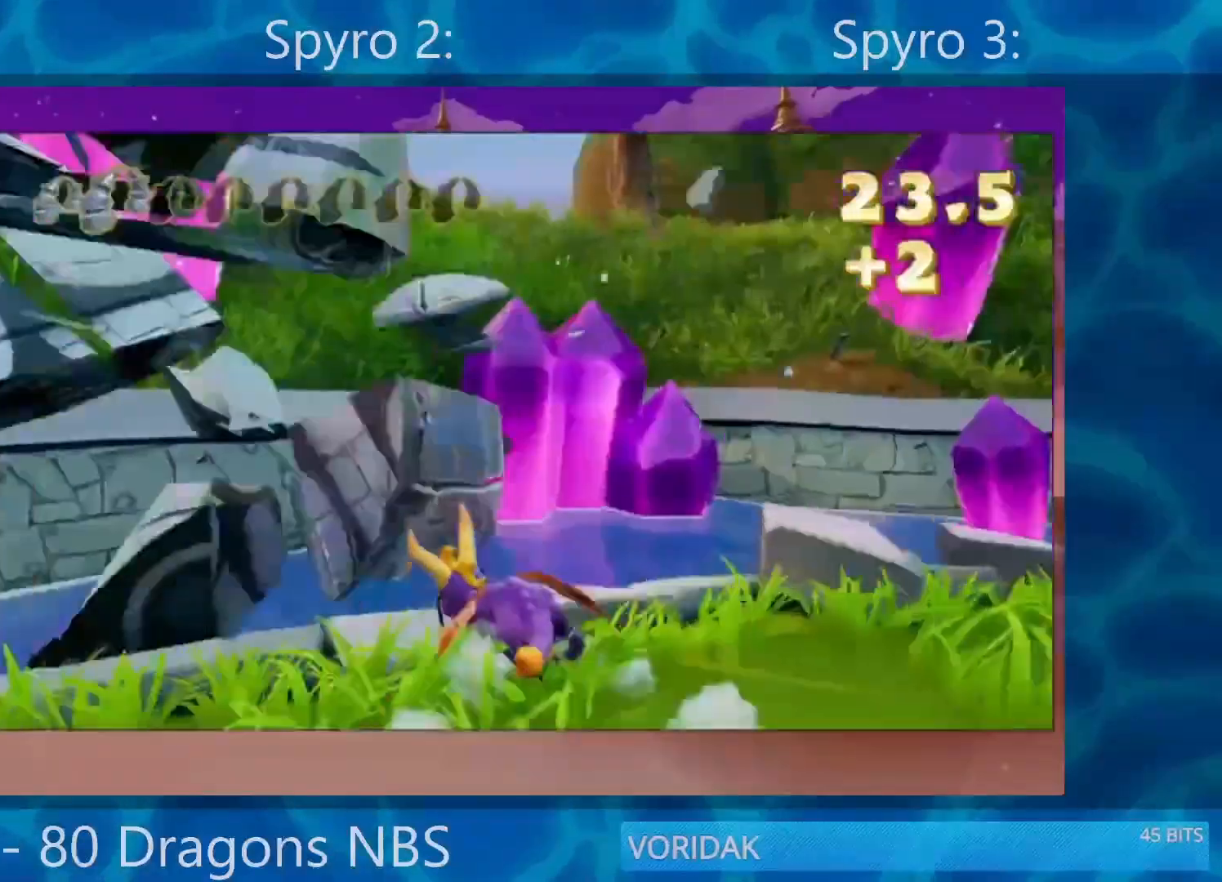
{"buttons": [], "left_stick": "center", "right_stick": "center", "events": [[167, "left_stick", "right"], [367, "SQUARE", "up"], [367, "left_stick", "center"]]}
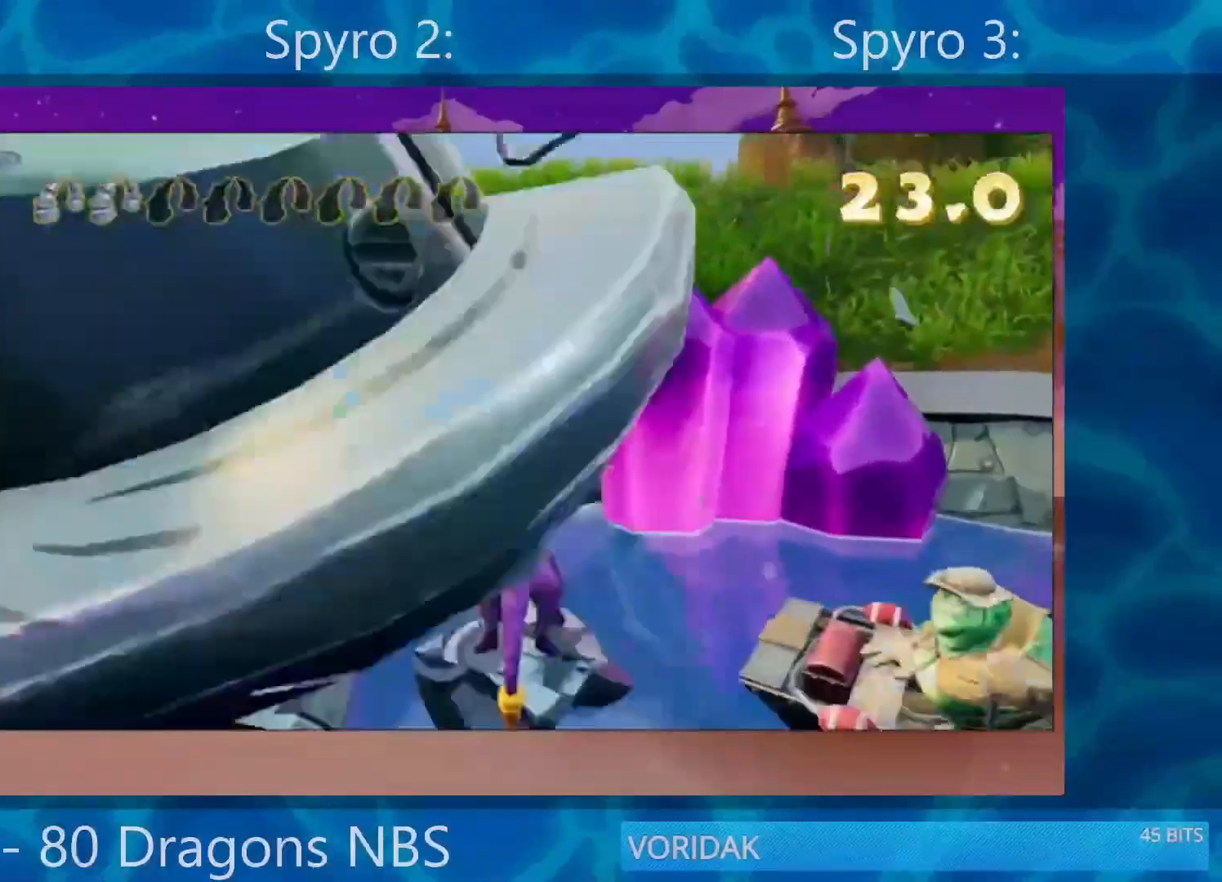
{"buttons": ["CIRCLE"], "left_stick": "down-right", "right_stick": "center", "events": [[100, "left_stick", "right"], [217, "CIRCLE", "down"], [217, "CROSS", "down"], [400, "CIRCLE", "up"], [400, "CROSS", "up"], [400, "left_stick", "down-right"], [500, "CIRCLE", "down"]]}
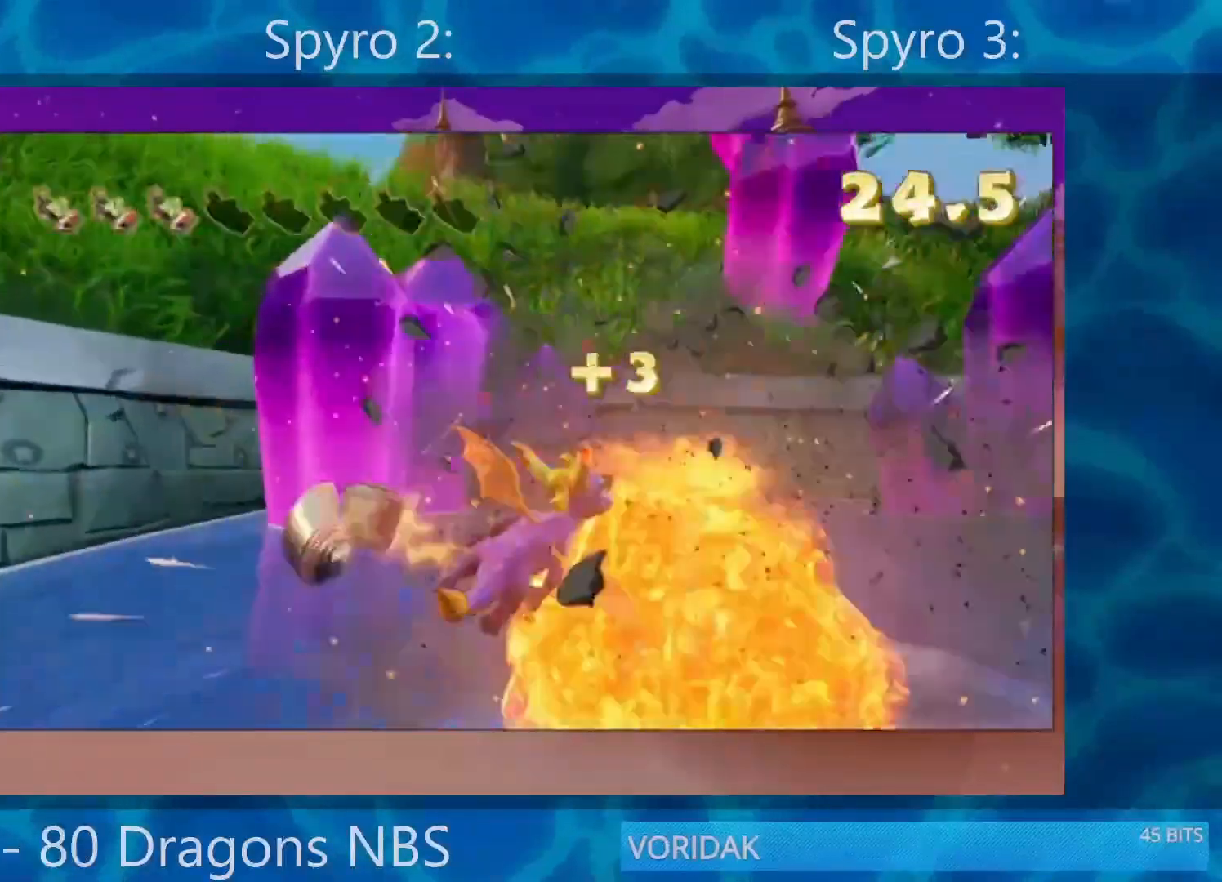
{"buttons": [], "left_stick": "right", "right_stick": "center", "events": [[17, "right_stick", "right"], [83, "left_stick", "right"], [200, "right_stick", "down-right"], [233, "CIRCLE", "up"], [400, "right_stick", "center"]]}